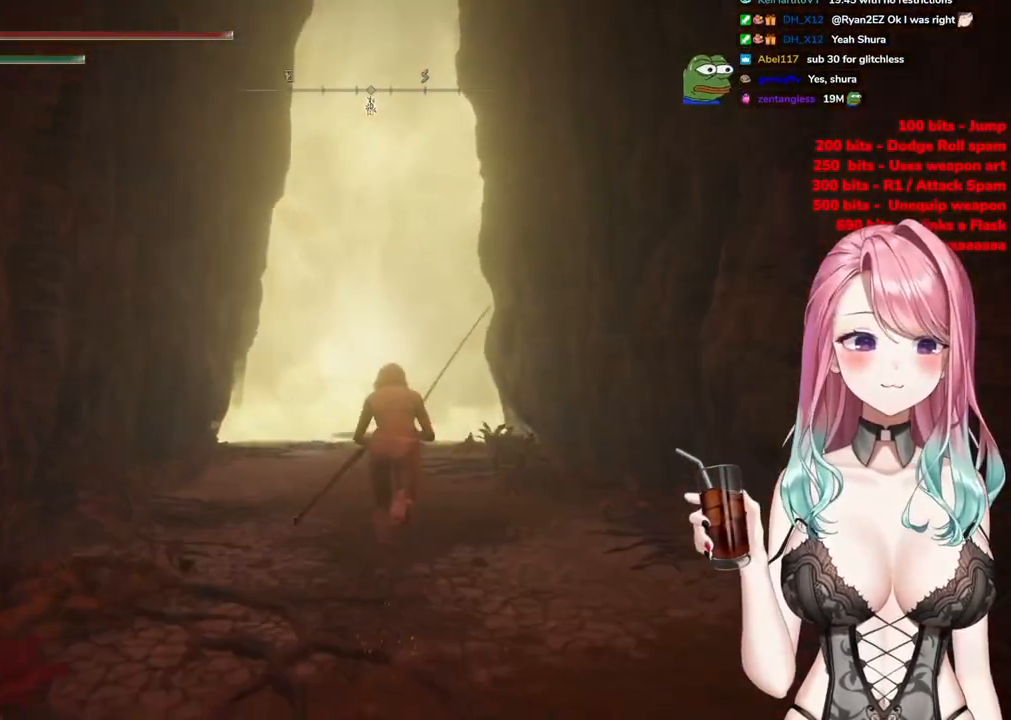
Gameplay with a controller (PlayStation layout); each line is a JSON object with the inputs held at the frame after it. "events" lists button and stick changes between this image and that frame as [ms after this image, input, new state], when the widget could be followed in between.
{"buttons": ["CIRCLE"], "left_stick": "up", "right_stick": "center", "events": []}
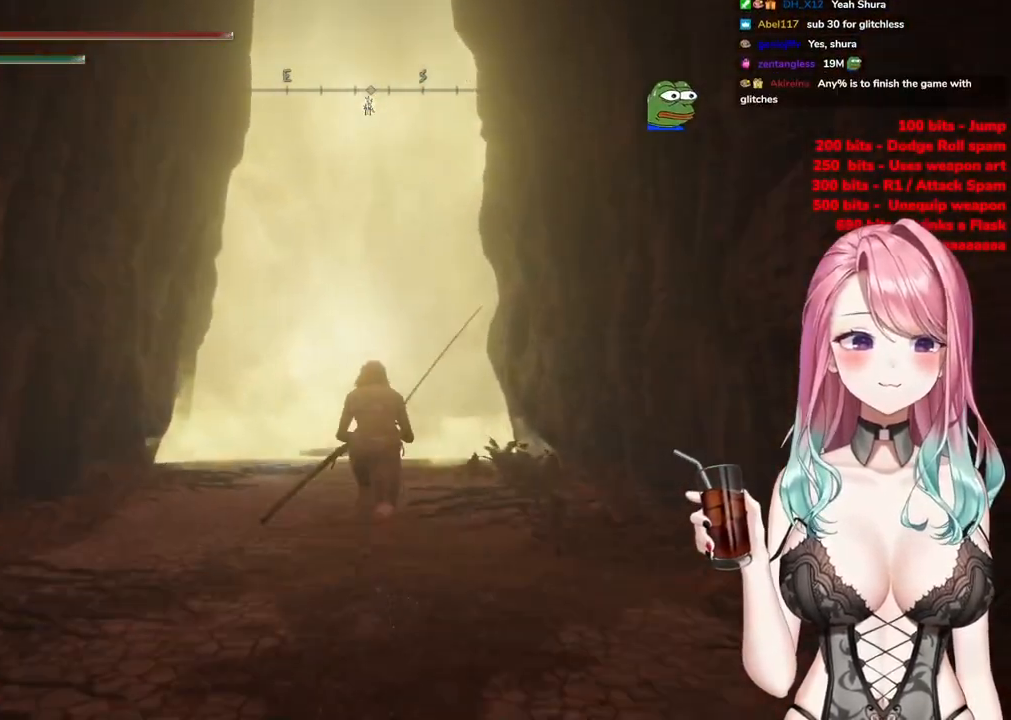
{"buttons": ["CIRCLE"], "left_stick": "up", "right_stick": "center", "events": []}
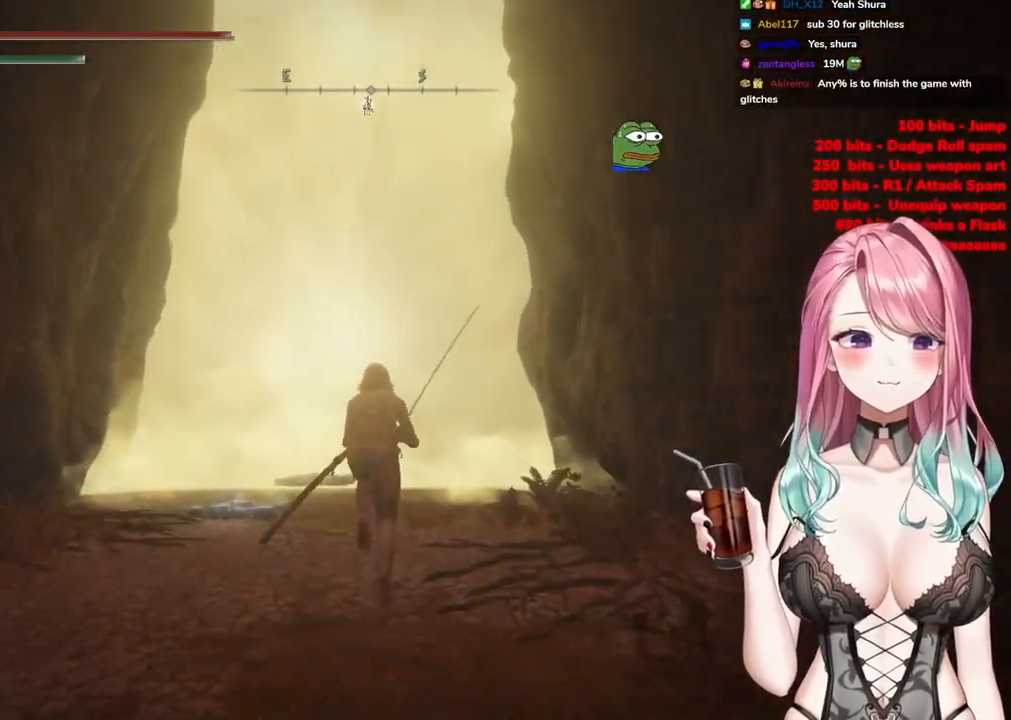
{"buttons": ["CIRCLE"], "left_stick": "up", "right_stick": "center", "events": []}
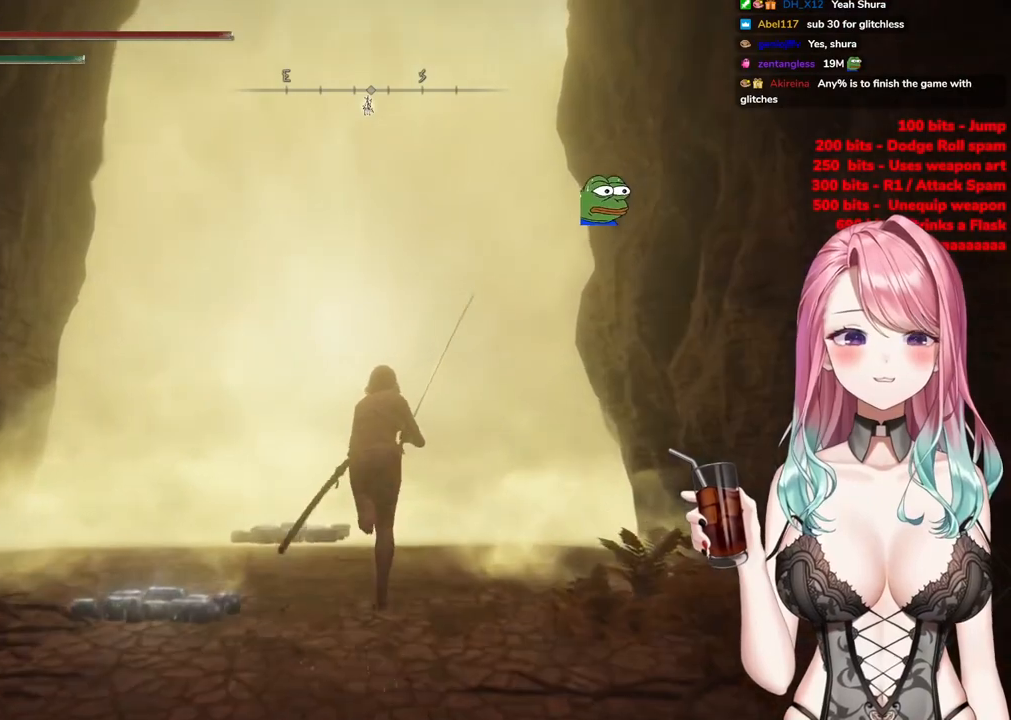
{"buttons": ["CIRCLE", "TRIANGLE"], "left_stick": "up", "right_stick": "center", "events": [[217, "TRIANGLE", "down"], [334, "TRIANGLE", "up"], [434, "TRIANGLE", "down"]]}
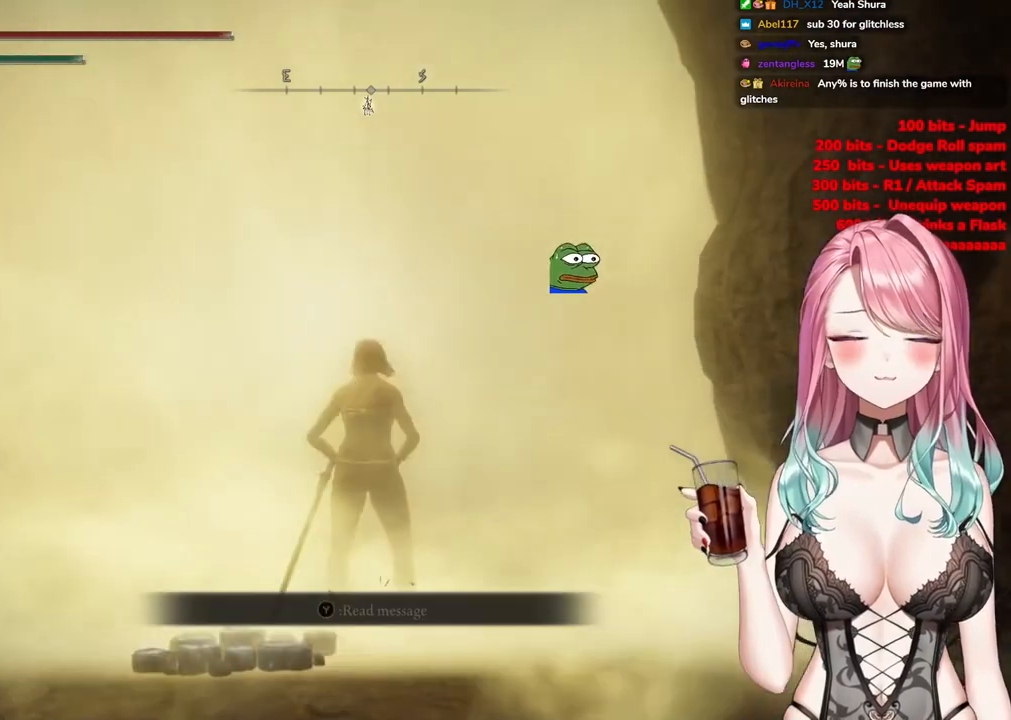
{"buttons": [], "left_stick": "up", "right_stick": "center", "events": [[33, "TRIANGLE", "up"], [100, "TRIANGLE", "down"], [150, "left_stick", "center"], [250, "TRIANGLE", "up"], [383, "CIRCLE", "up"], [467, "left_stick", "up"]]}
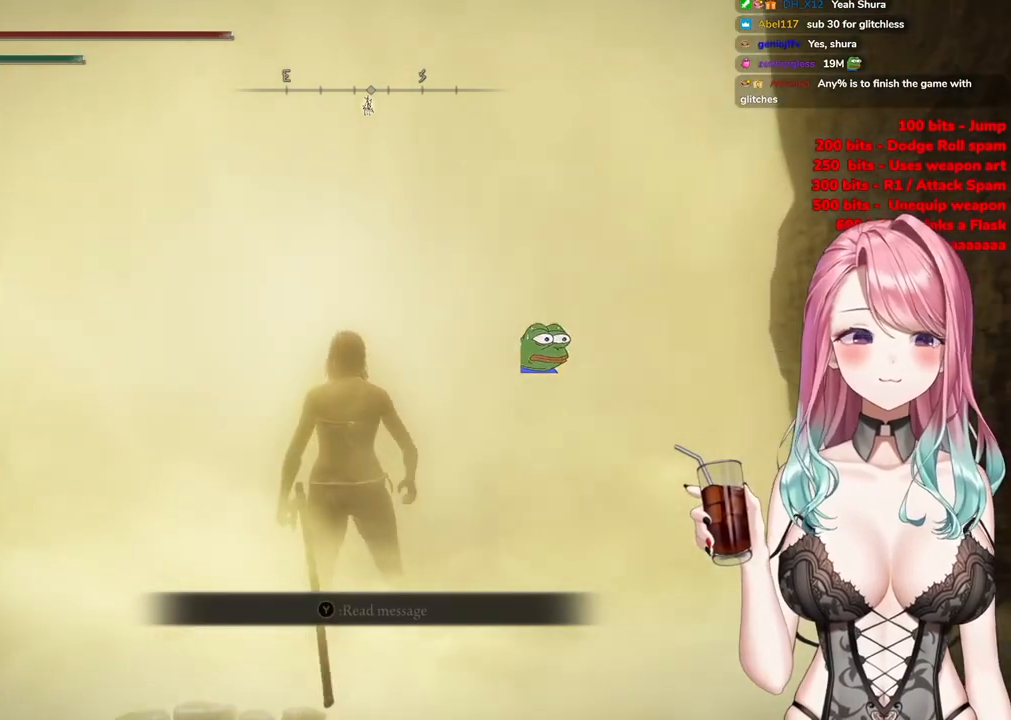
{"buttons": [], "left_stick": "up", "right_stick": "center", "events": []}
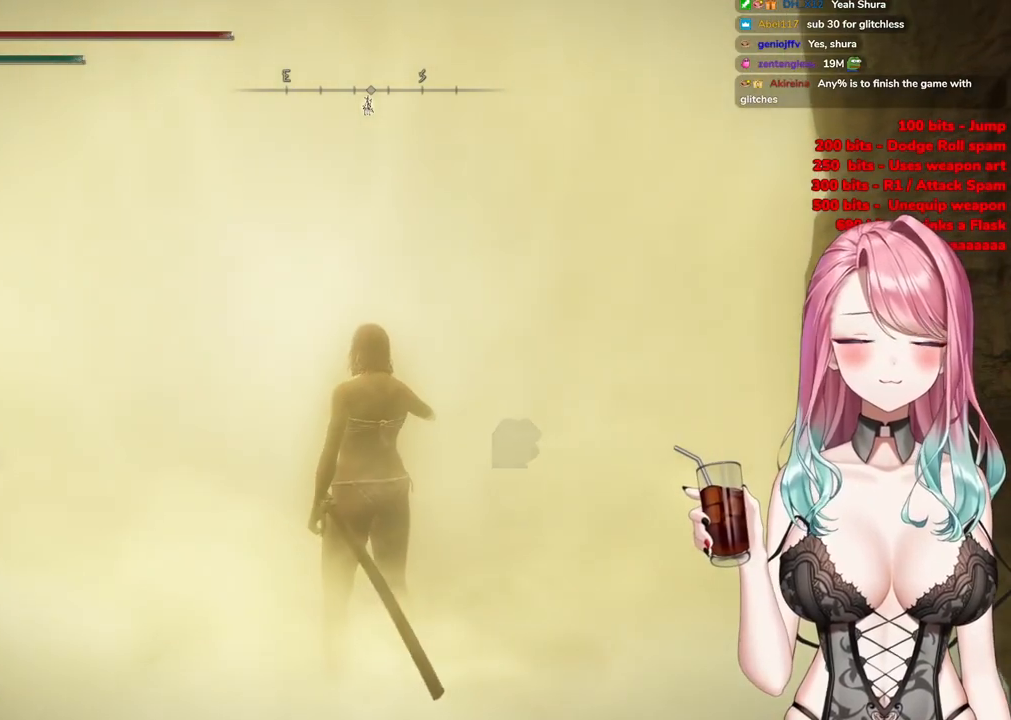
{"buttons": [], "left_stick": "up", "right_stick": "center", "events": [[200, "R3", "down"], [350, "R3", "up"]]}
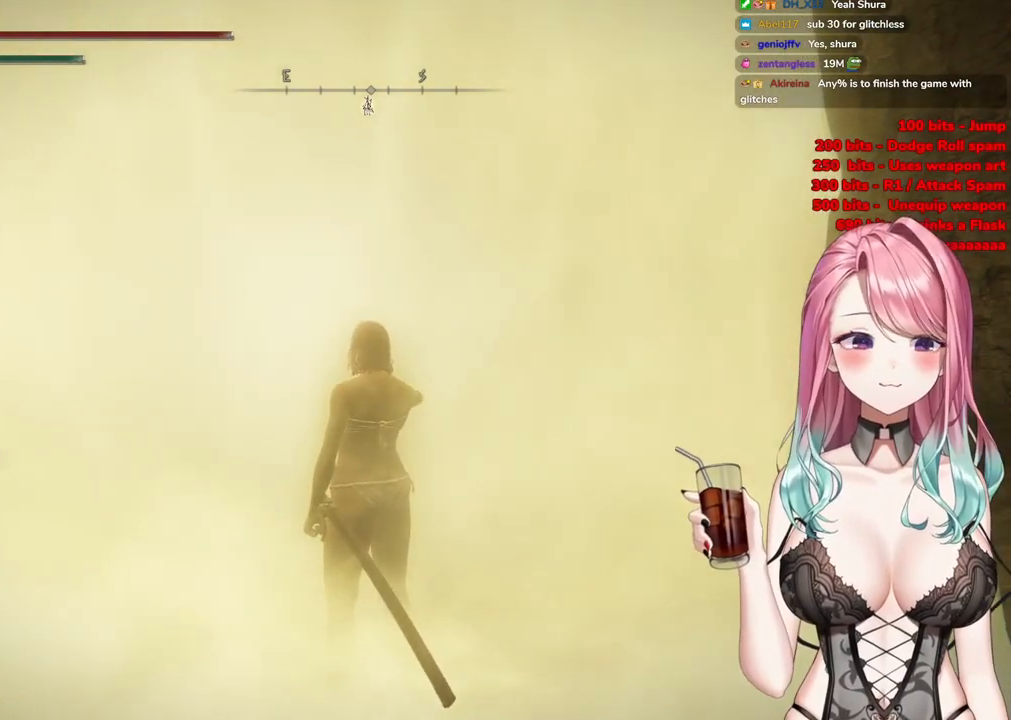
{"buttons": [], "left_stick": "up", "right_stick": "center", "events": []}
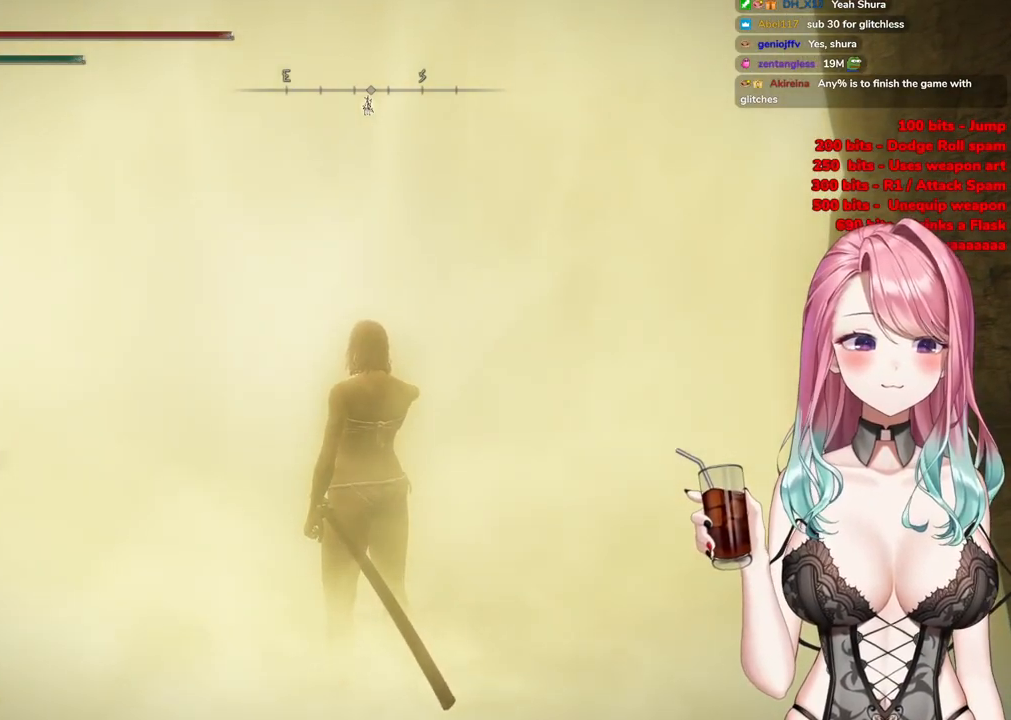
{"buttons": ["CIRCLE"], "left_stick": "up", "right_stick": "center", "events": [[317, "CIRCLE", "down"]]}
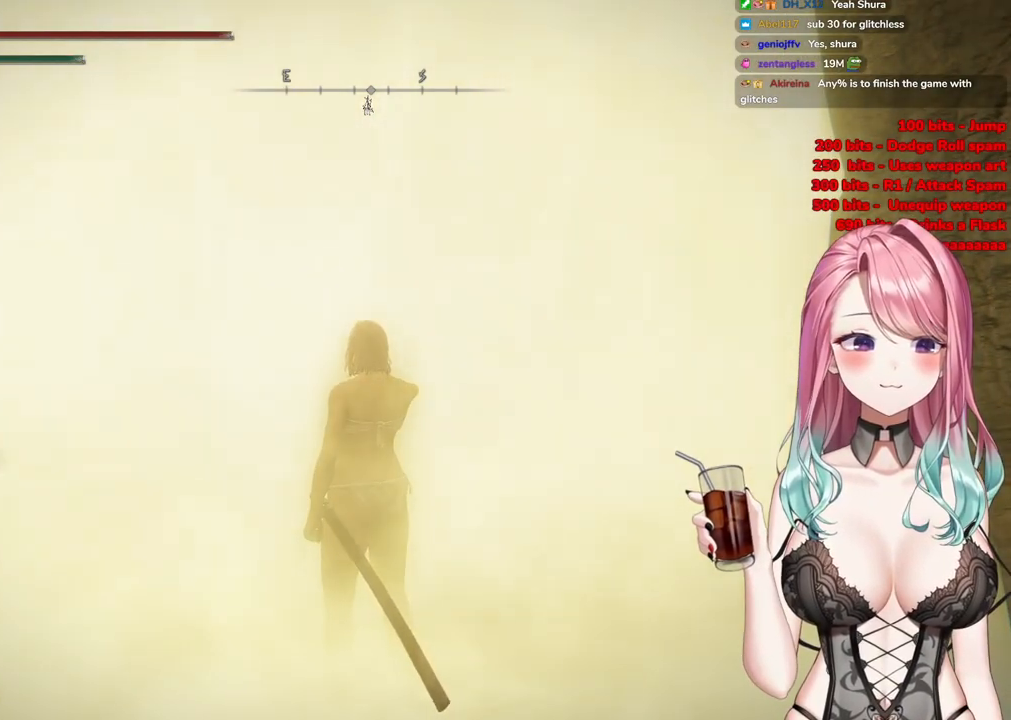
{"buttons": ["CIRCLE"], "left_stick": "up", "right_stick": "center", "events": []}
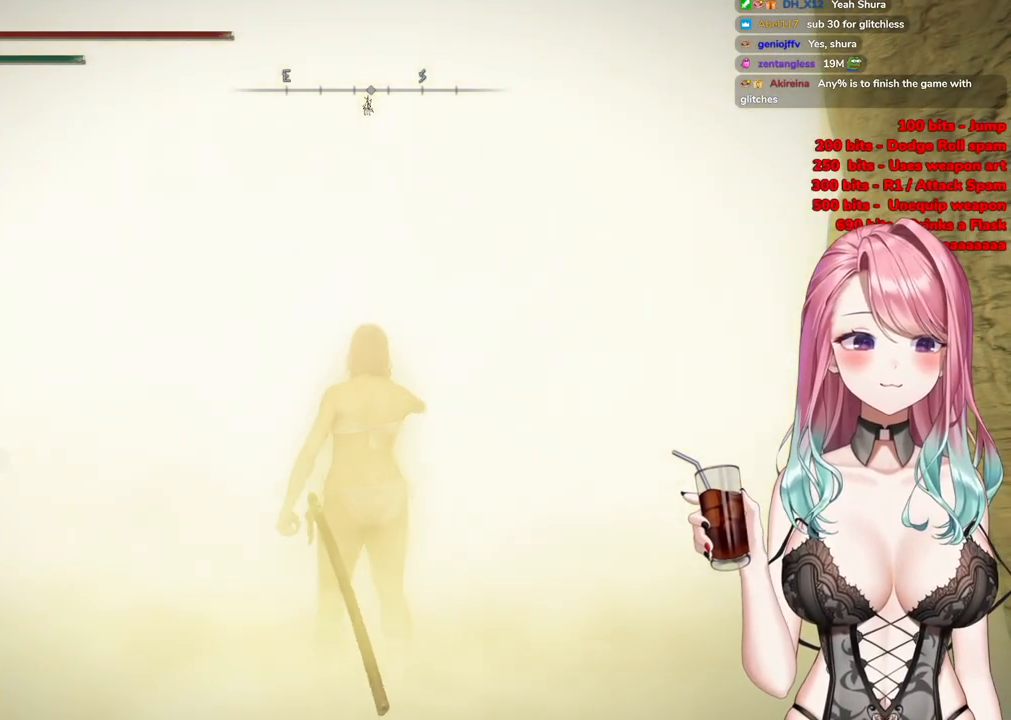
{"buttons": ["CIRCLE"], "left_stick": "up", "right_stick": "center", "events": []}
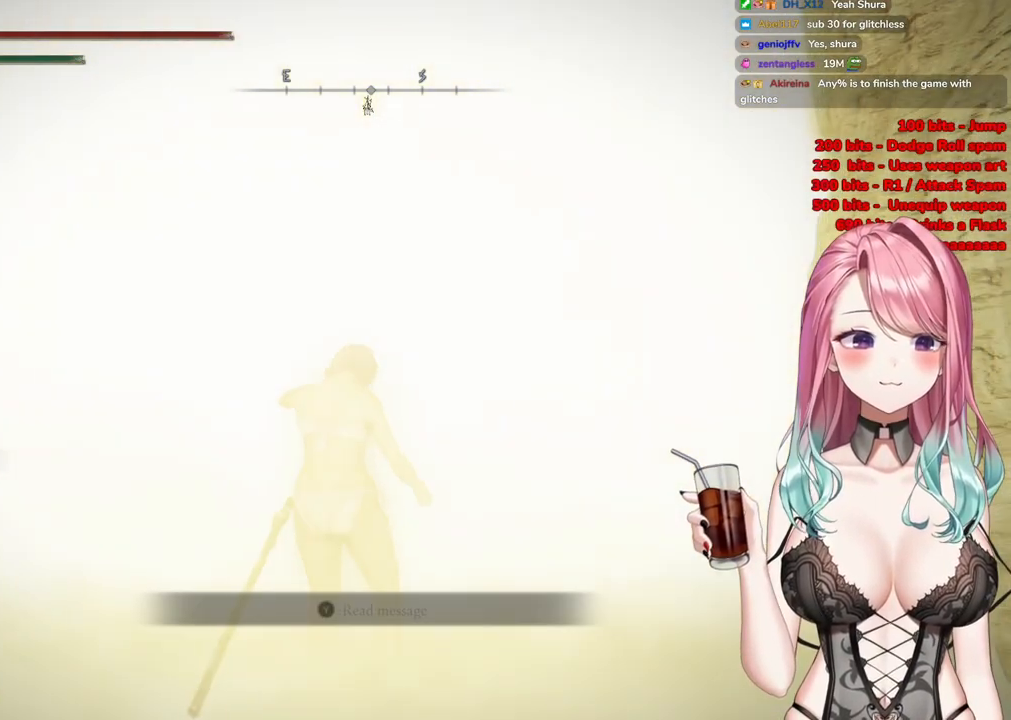
{"buttons": [], "left_stick": "up", "right_stick": "center", "events": [[484, "CIRCLE", "up"]]}
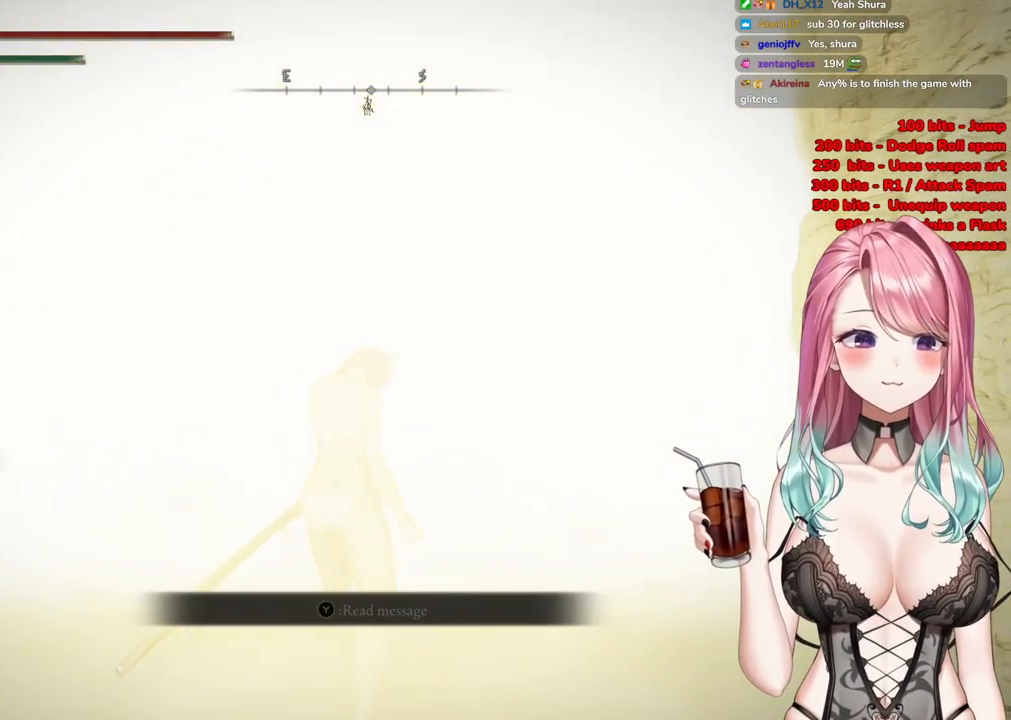
{"buttons": [], "left_stick": "up", "right_stick": "center", "events": [[333, "R3", "down"], [483, "R3", "up"]]}
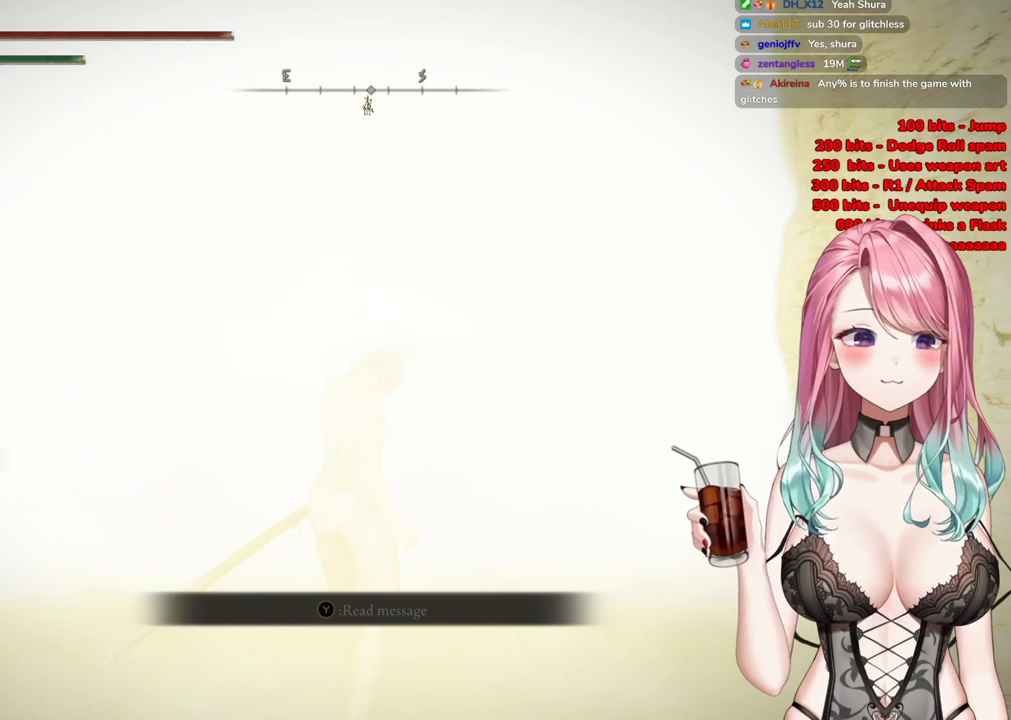
{"buttons": ["CIRCLE"], "left_stick": "up", "right_stick": "center", "events": [[317, "CIRCLE", "down"]]}
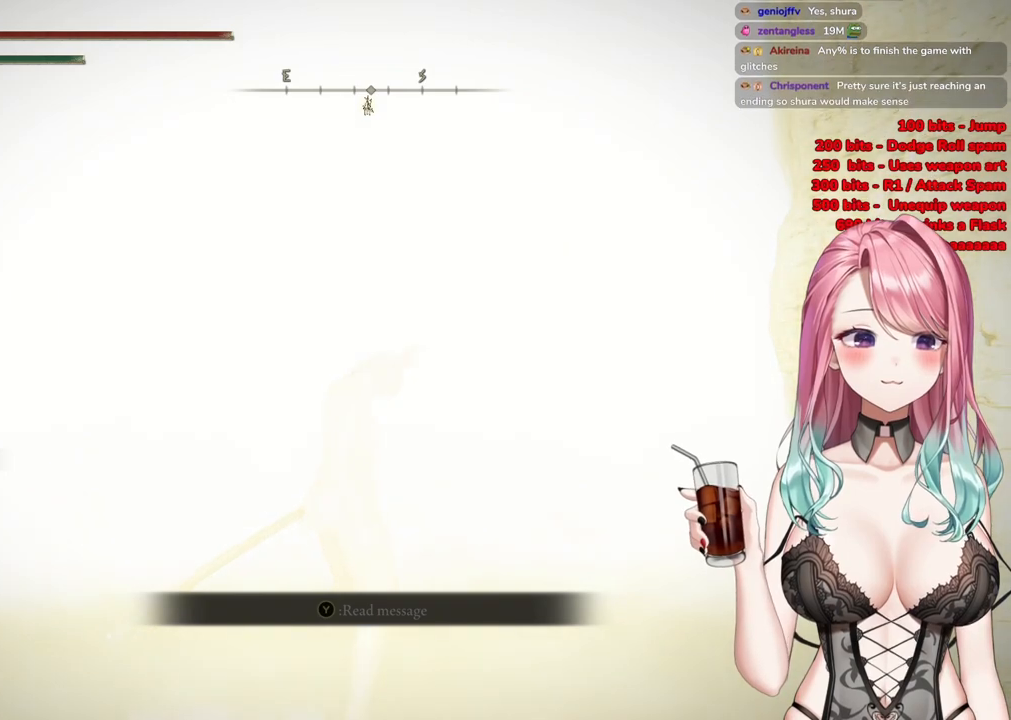
{"buttons": ["CIRCLE"], "left_stick": "up", "right_stick": "center", "events": []}
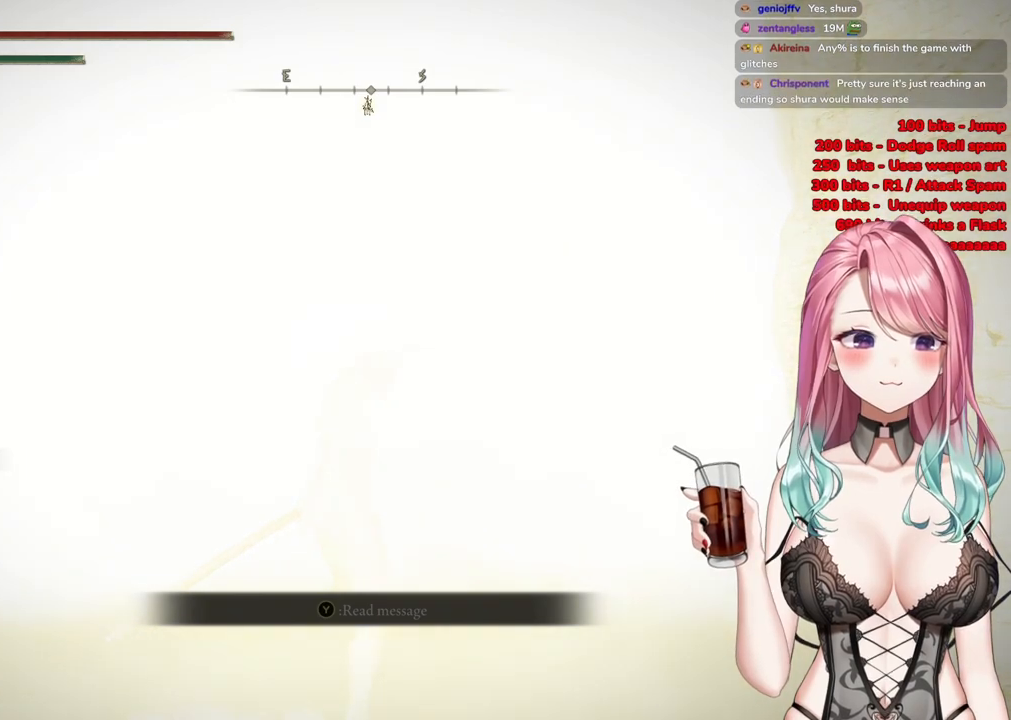
{"buttons": [], "left_stick": "up", "right_stick": "center", "events": [[84, "left_stick", "center"], [217, "CIRCLE", "up"], [234, "left_stick", "up"]]}
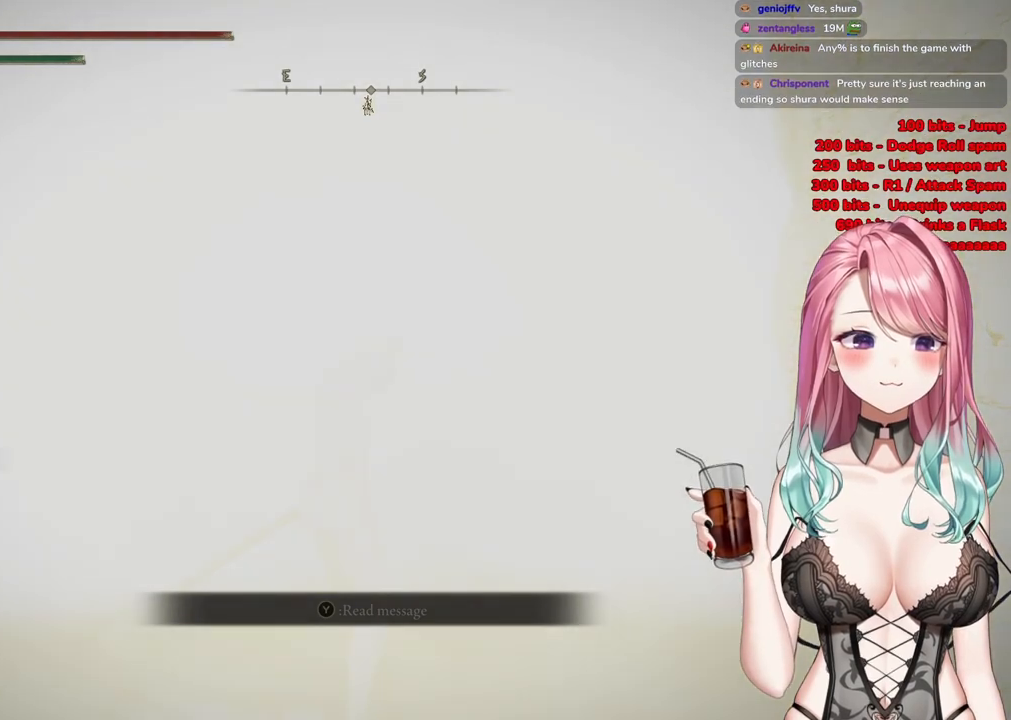
{"buttons": ["START"], "left_stick": "up", "right_stick": "center", "events": [[450, "START", "down"]]}
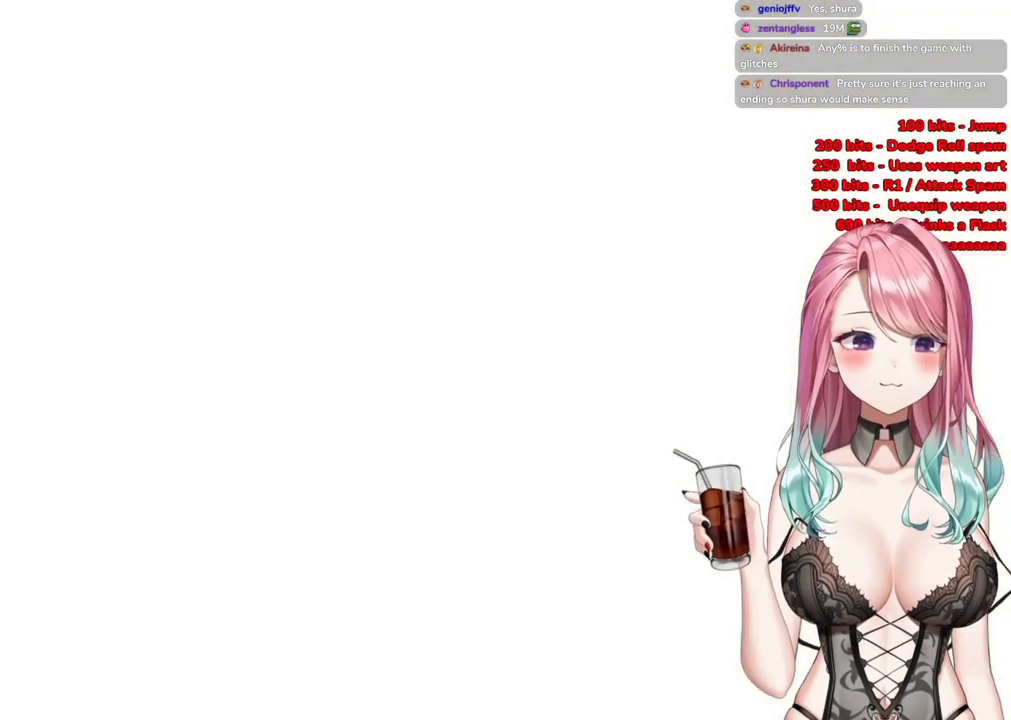
{"buttons": ["START"], "left_stick": "up", "right_stick": "center", "events": [[117, "START", "up"], [234, "START", "down"], [384, "START", "up"], [434, "START", "down"]]}
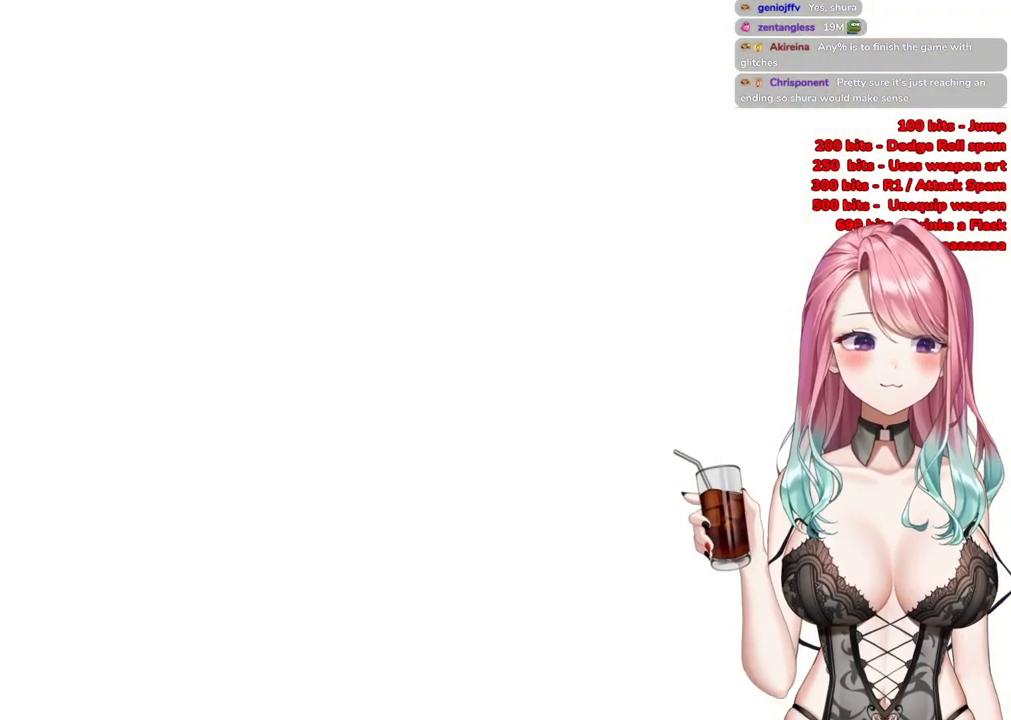
{"buttons": [], "left_stick": "up", "right_stick": "center", "events": [[100, "START", "up"], [150, "START", "down"], [300, "START", "up"], [367, "START", "down"], [467, "START", "up"]]}
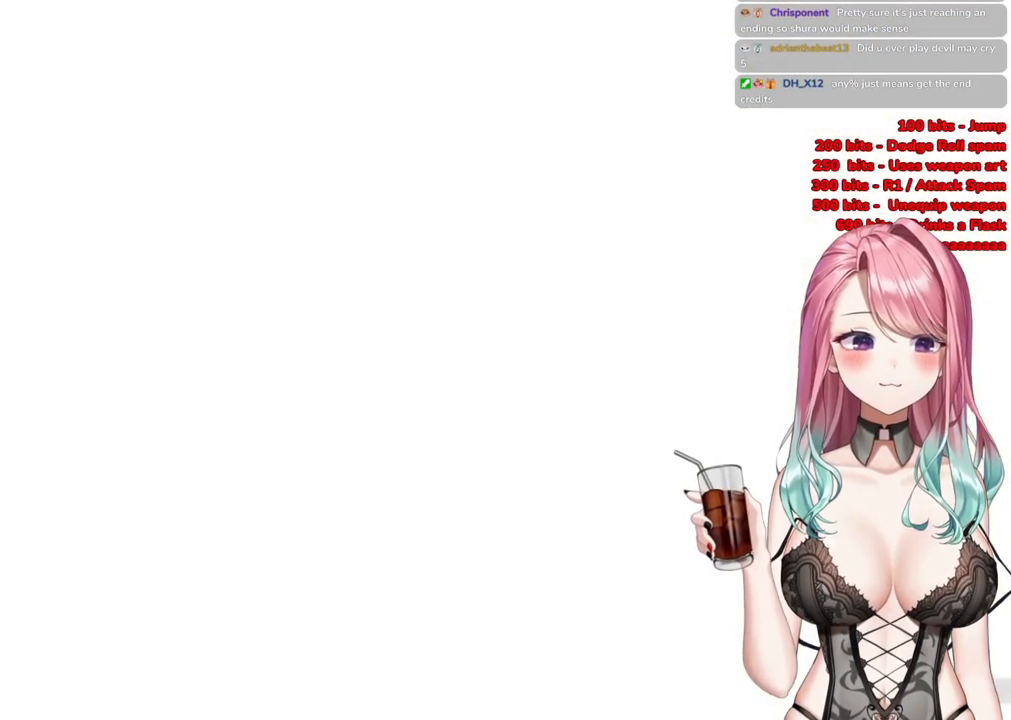
{"buttons": [], "left_stick": "up", "right_stick": "center", "events": [[134, "START", "down"], [267, "START", "up"]]}
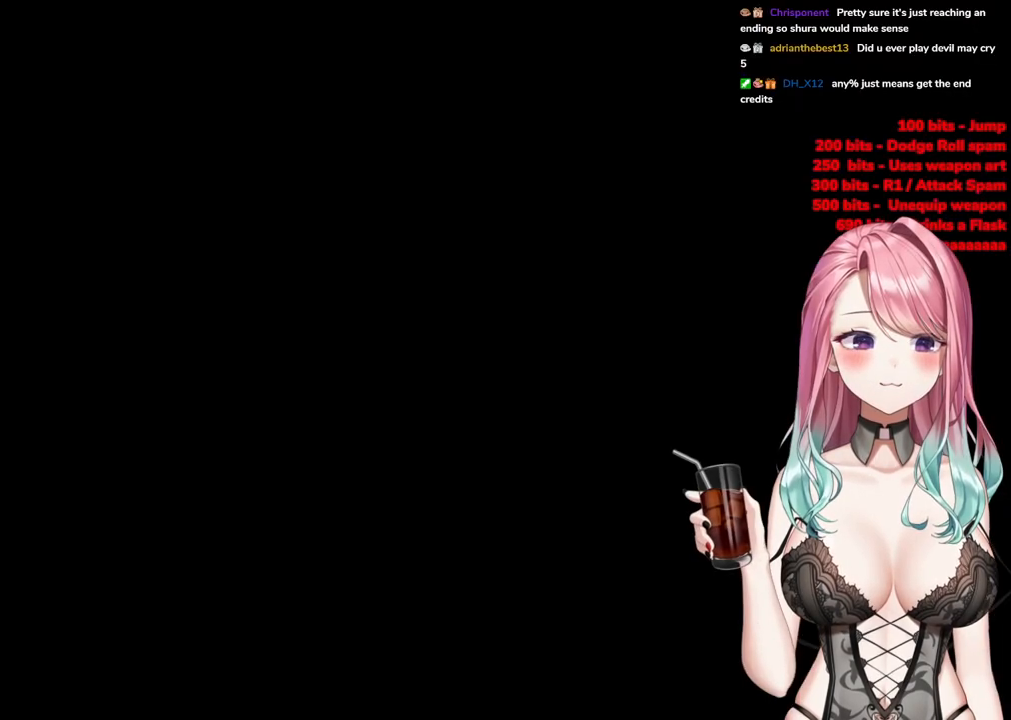
{"buttons": [], "left_stick": "up", "right_stick": "center", "events": []}
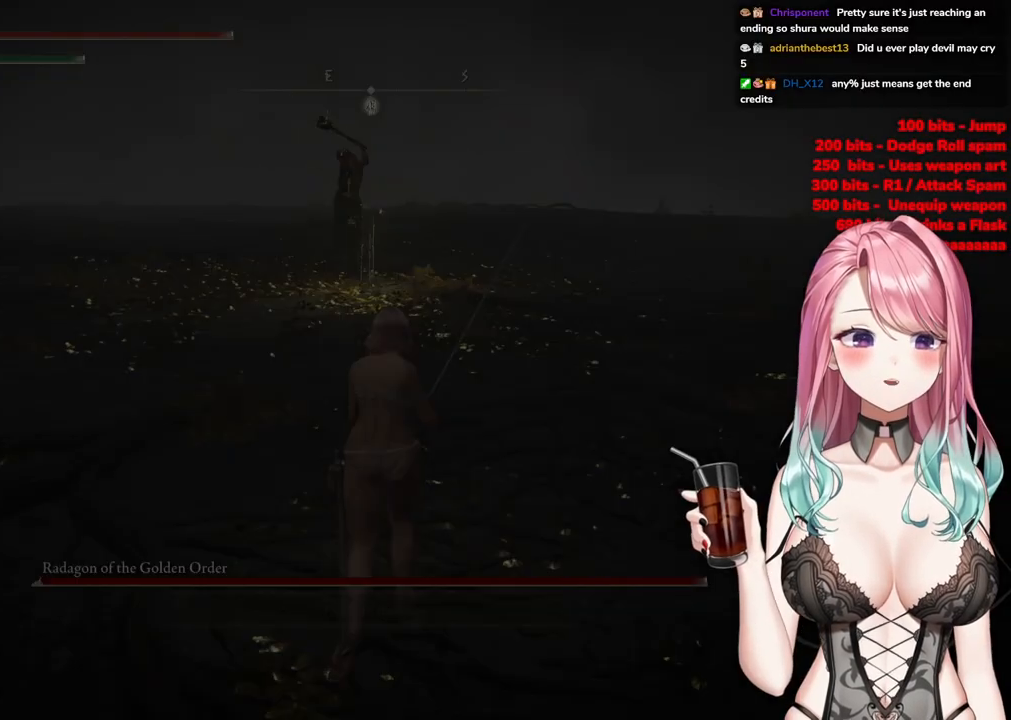
{"buttons": [], "left_stick": "up", "right_stick": "center", "events": [[134, "R3", "down"], [317, "R3", "up"]]}
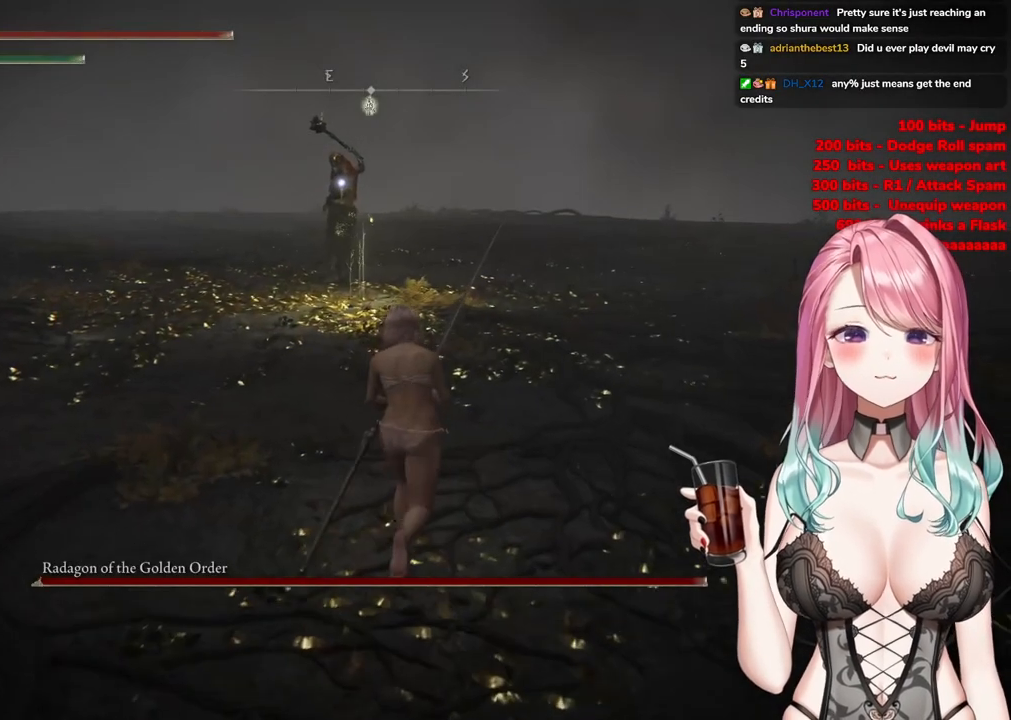
{"buttons": ["CIRCLE"], "left_stick": "up", "right_stick": "center", "events": [[66, "CIRCLE", "down"]]}
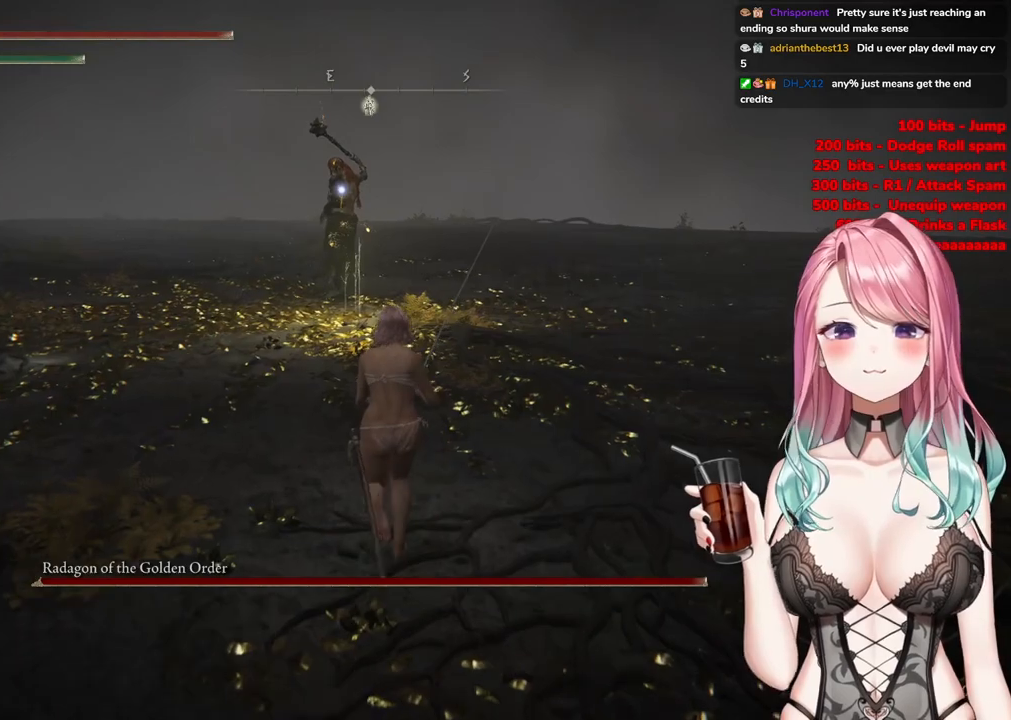
{"buttons": ["CIRCLE"], "left_stick": "up", "right_stick": "center", "events": []}
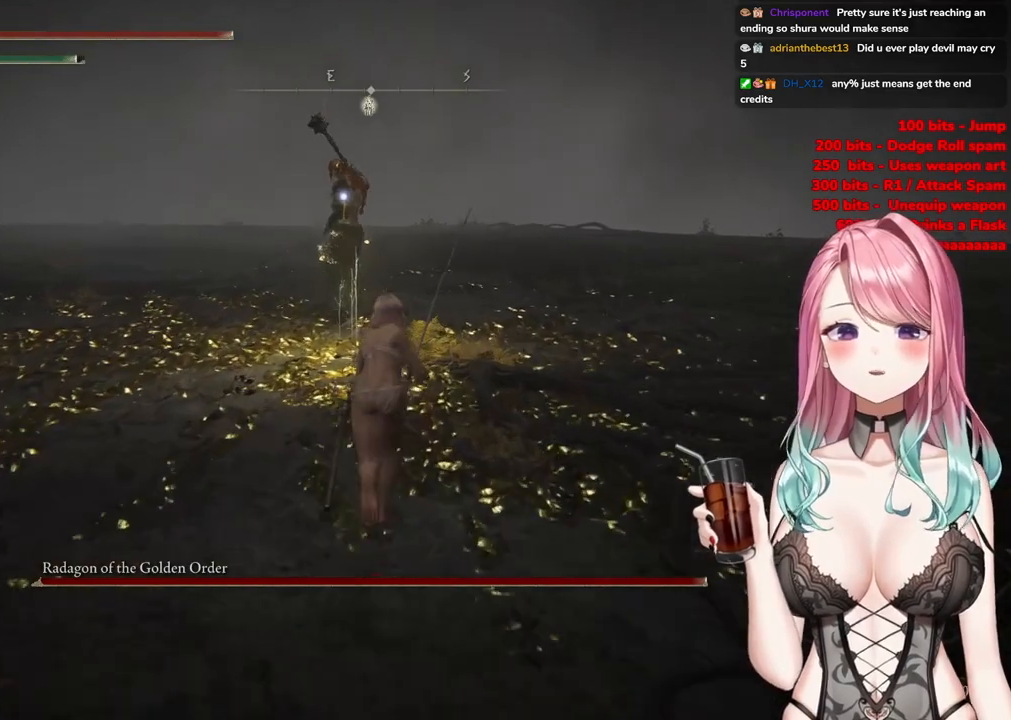
{"buttons": ["CROSS", "CIRCLE"], "left_stick": "up", "right_stick": "center", "events": [[450, "CROSS", "down"]]}
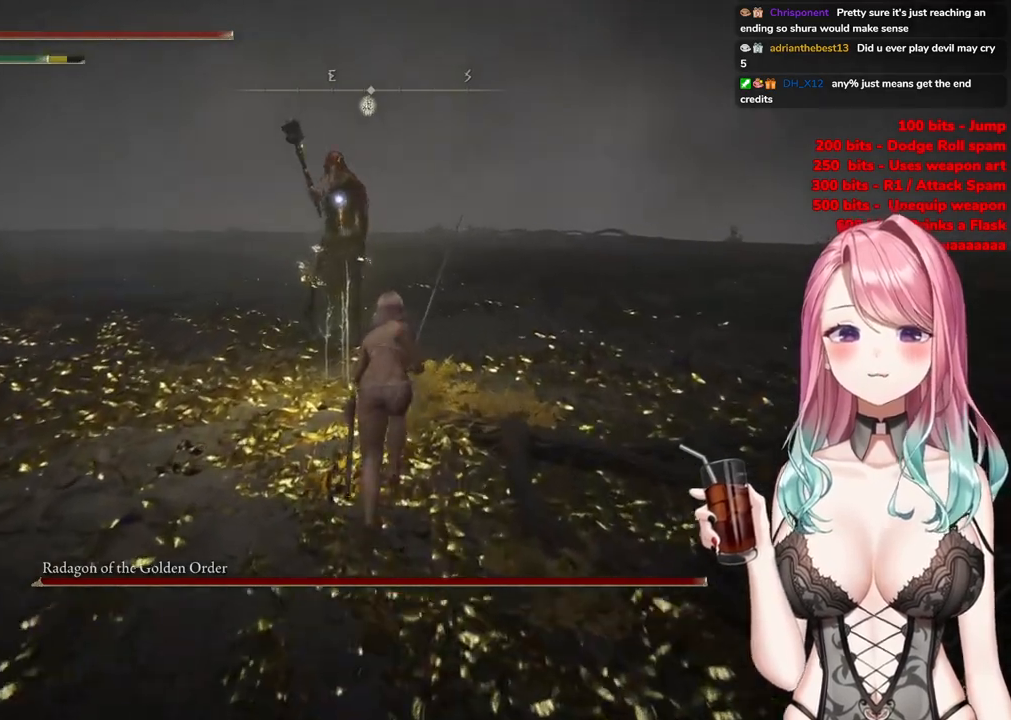
{"buttons": [], "left_stick": "up", "right_stick": "center", "events": [[251, "R2", "down"], [418, "CROSS", "up"], [434, "R2", "up"], [484, "CIRCLE", "up"]]}
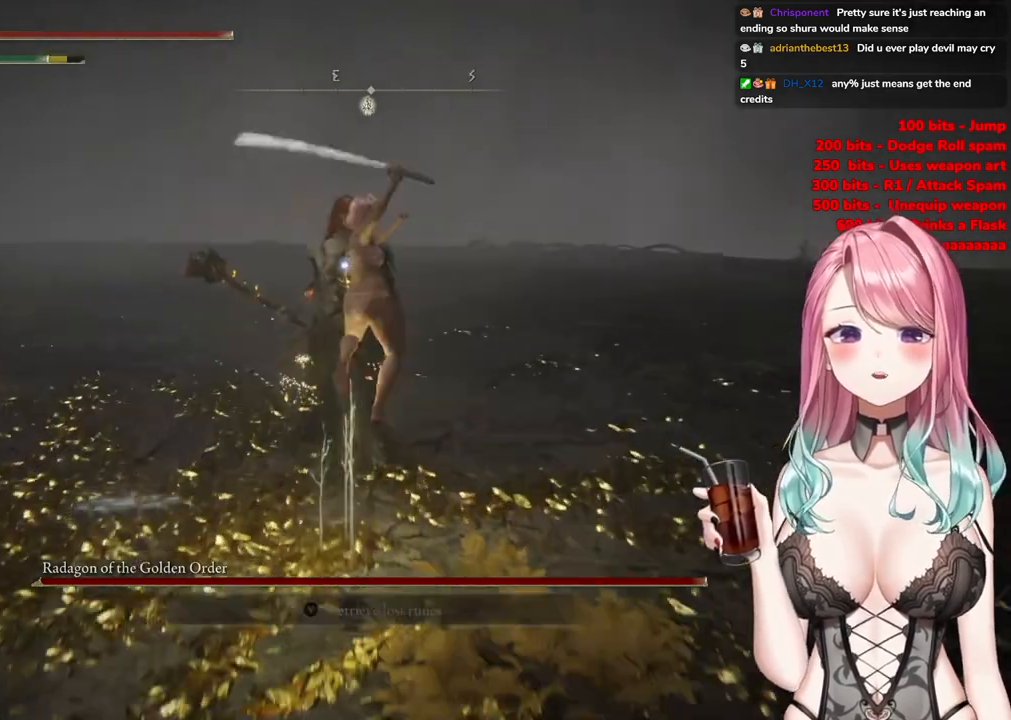
{"buttons": [], "left_stick": "down", "right_stick": "center", "events": [[83, "left_stick", "center"], [417, "left_stick", "down"]]}
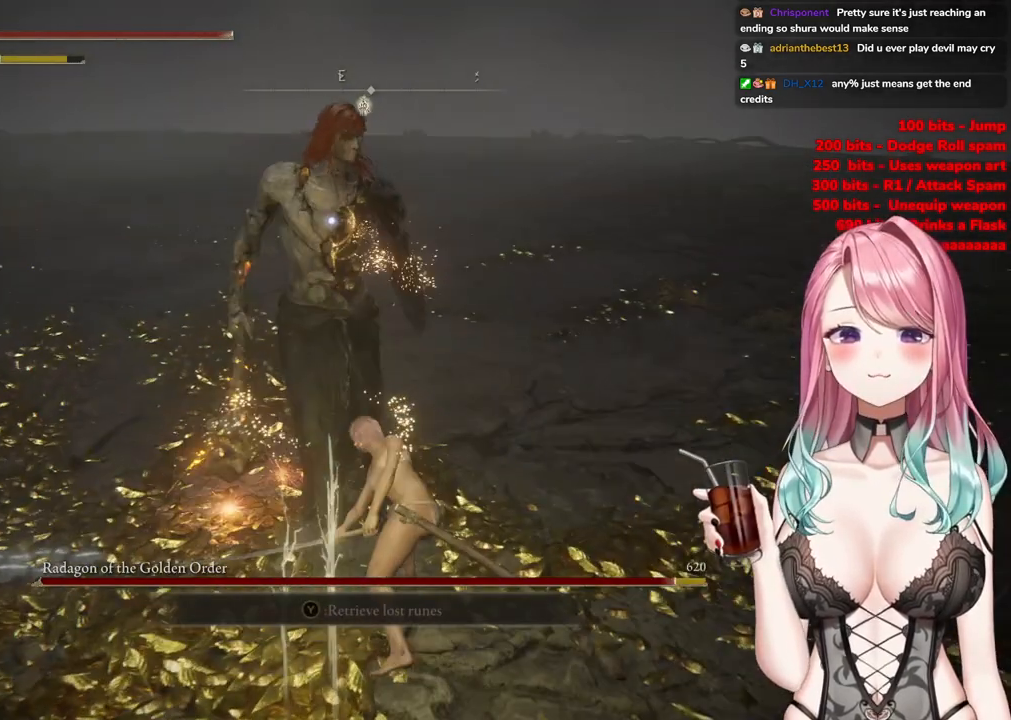
{"buttons": ["CROSS"], "left_stick": "center", "right_stick": "center", "events": [[368, "left_stick", "center"], [434, "CROSS", "down"]]}
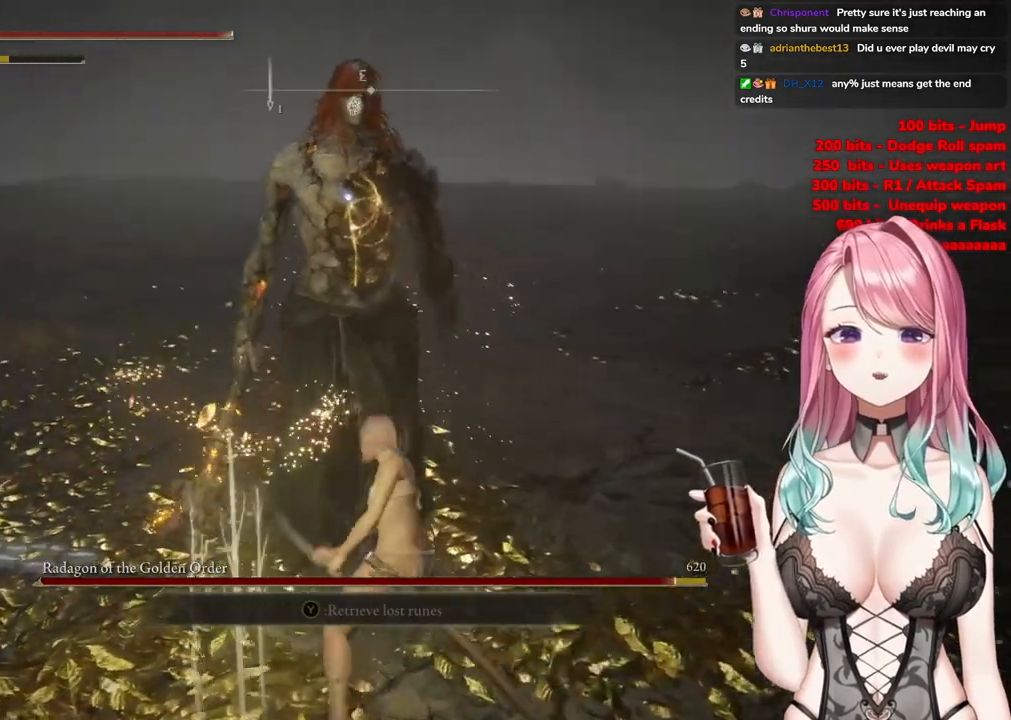
{"buttons": [], "left_stick": "center", "right_stick": "center", "events": [[117, "CROSS", "up"], [133, "R2", "down"], [350, "R2", "up"]]}